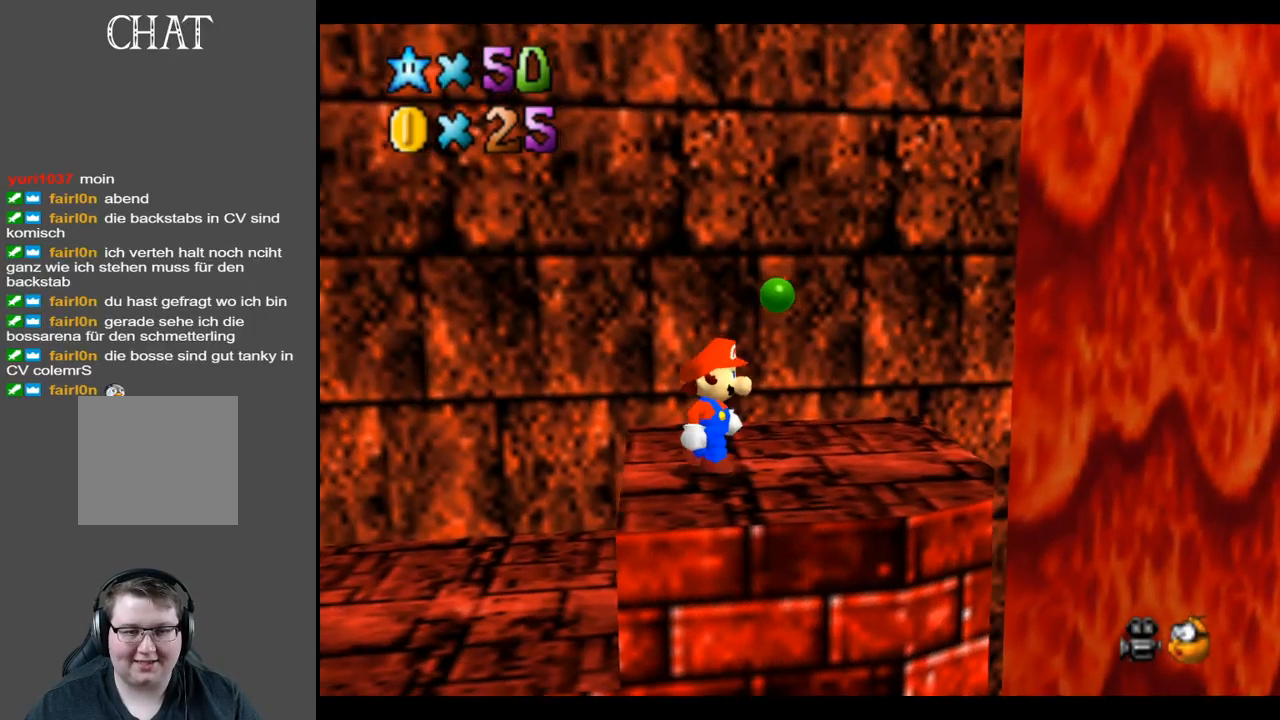
Gameplay with a controller (Xbox layout); each line is a JSON object with the inputs held at the frame after it. "events" lists button and stick changes between this image and that frame as [ms after this image, input, new state], when the widget could be followed in between. Not read: L3 R3.
{"buttons": [], "left_stick": "right", "right_stick": "center", "events": []}
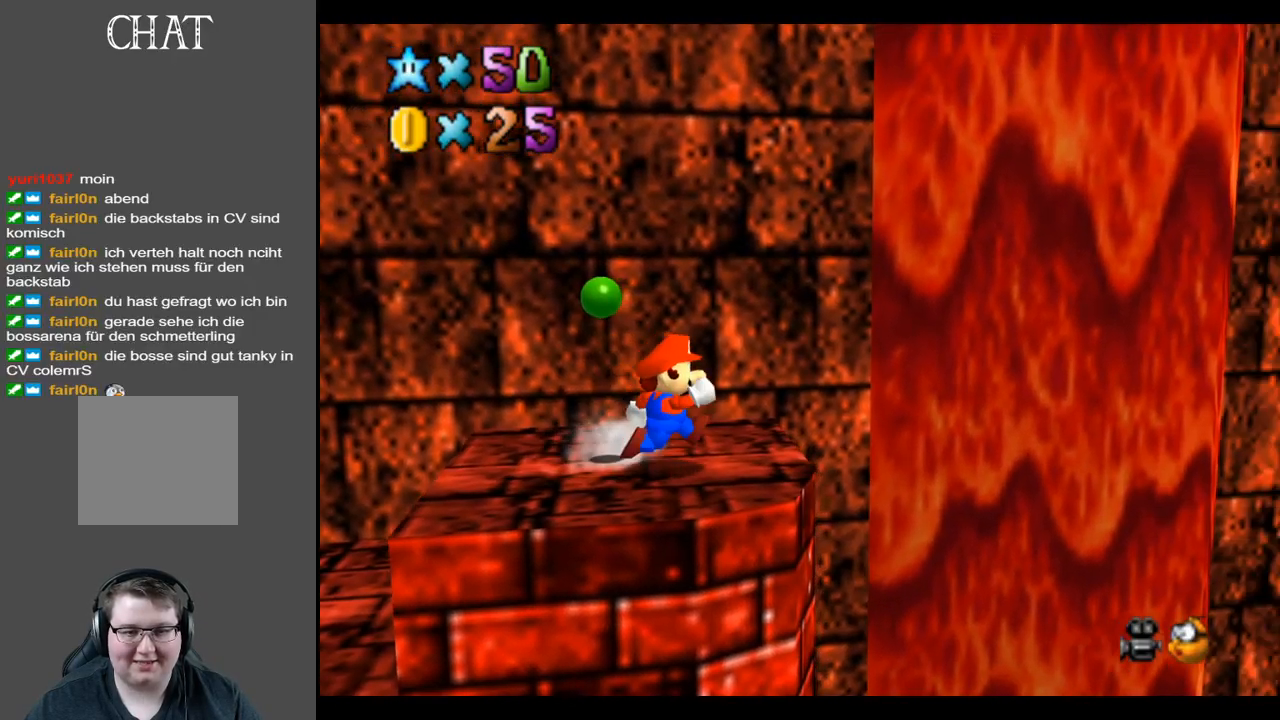
{"buttons": [], "left_stick": "right", "right_stick": "center", "events": [[100, "L2", "down"], [150, "A", "down"], [300, "L2", "up"], [467, "A", "up"]]}
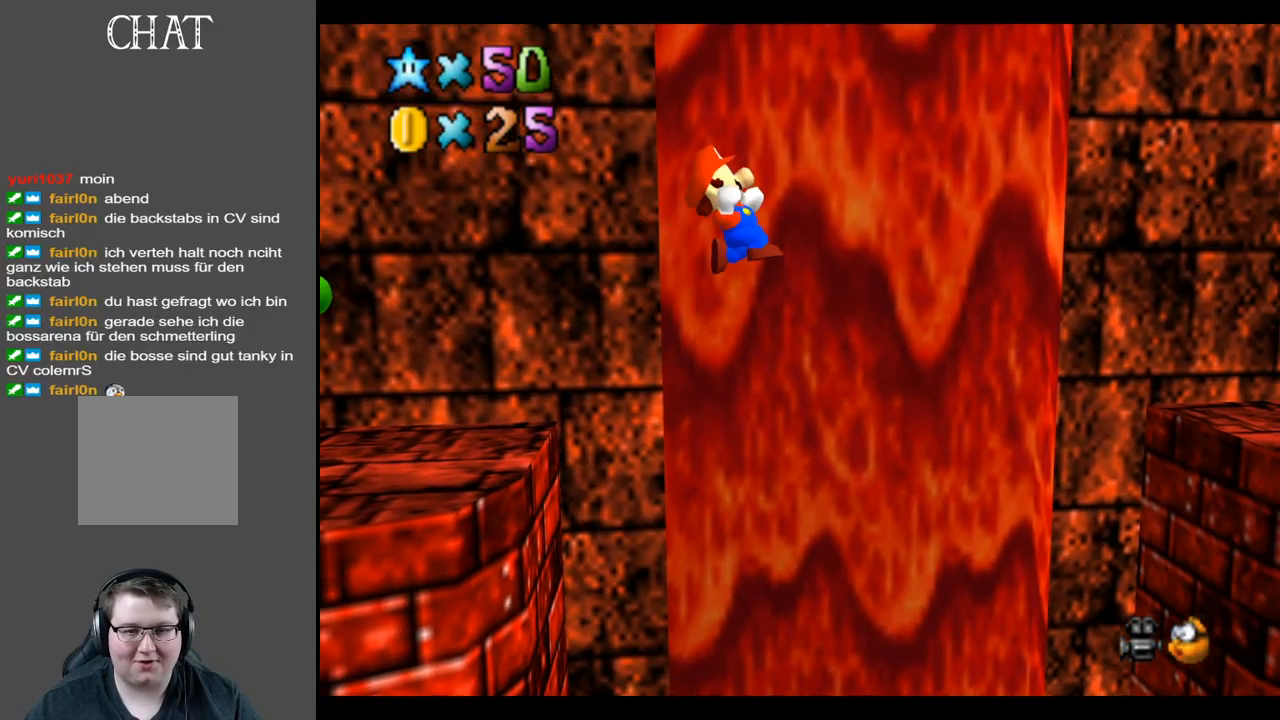
{"buttons": [], "left_stick": "up-left", "right_stick": "center", "events": [[100, "Y", "down"], [217, "Y", "up"], [267, "left_stick", "up-left"]]}
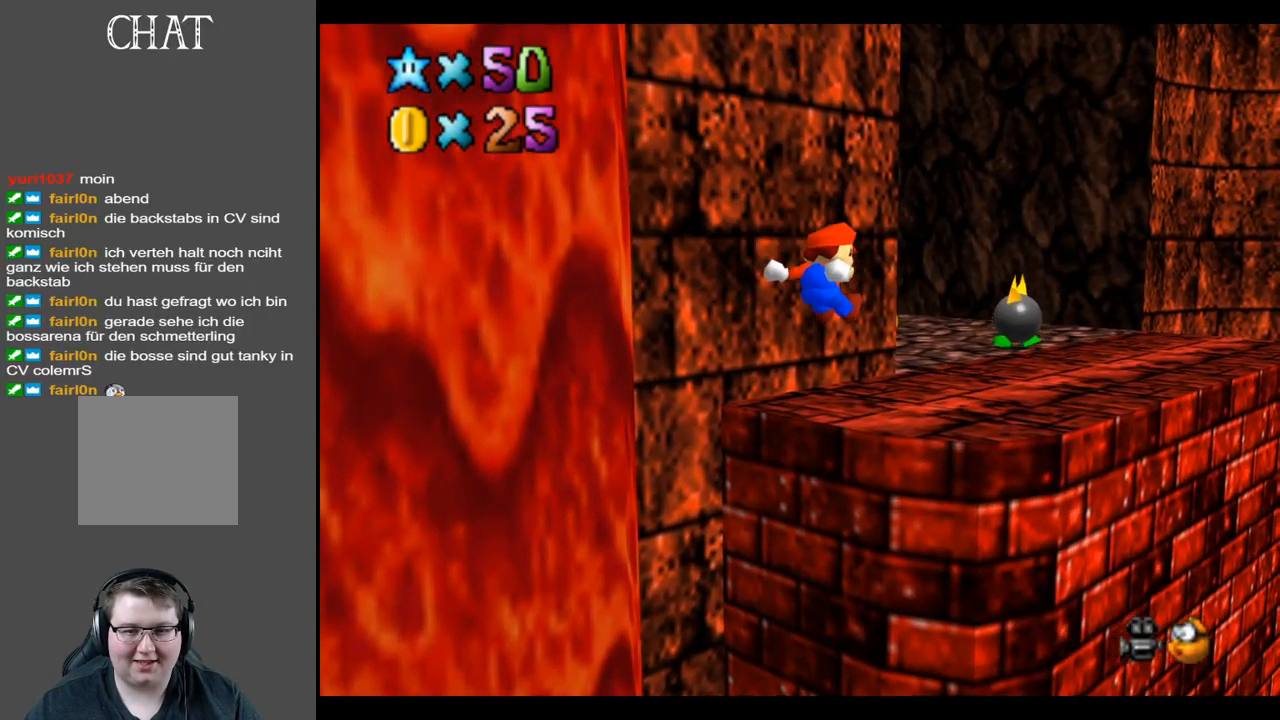
{"buttons": ["B"], "left_stick": "up-right", "right_stick": "center", "events": [[17, "left_stick", "up-right"], [500, "B", "down"]]}
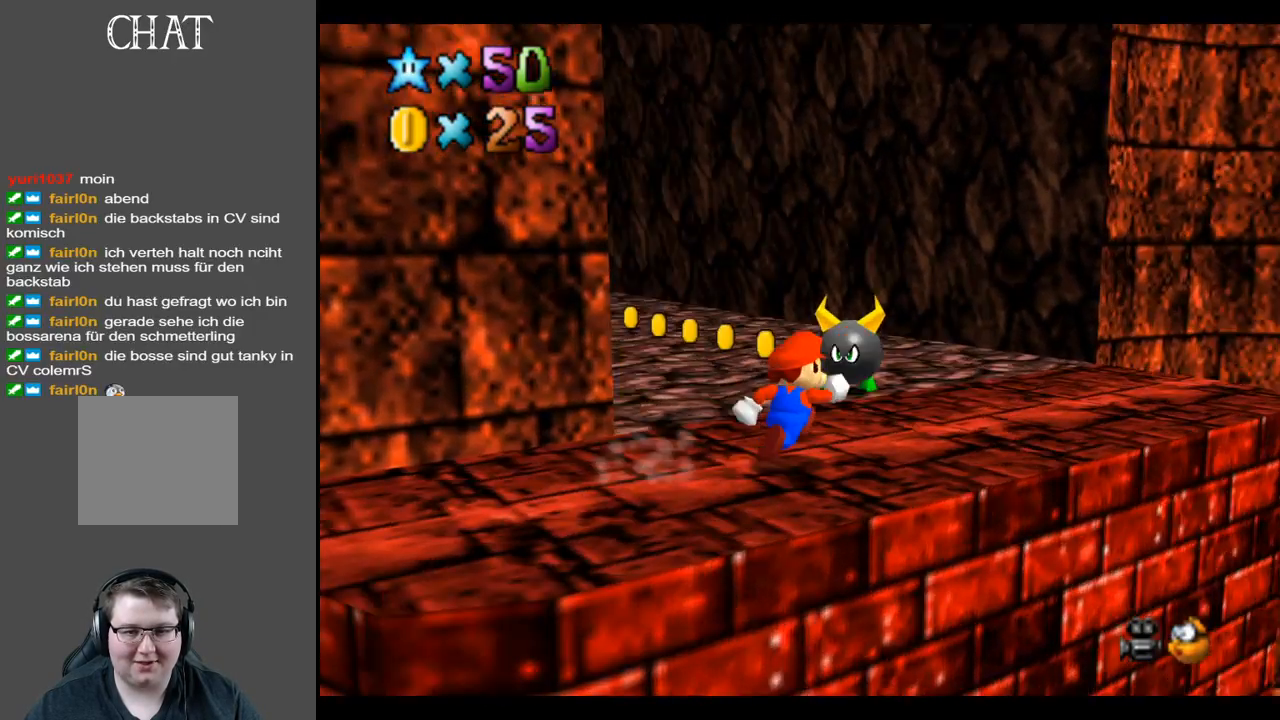
{"buttons": [], "left_stick": "up-right", "right_stick": "center", "events": [[100, "B", "up"], [250, "left_stick", "right"], [400, "left_stick", "up-right"]]}
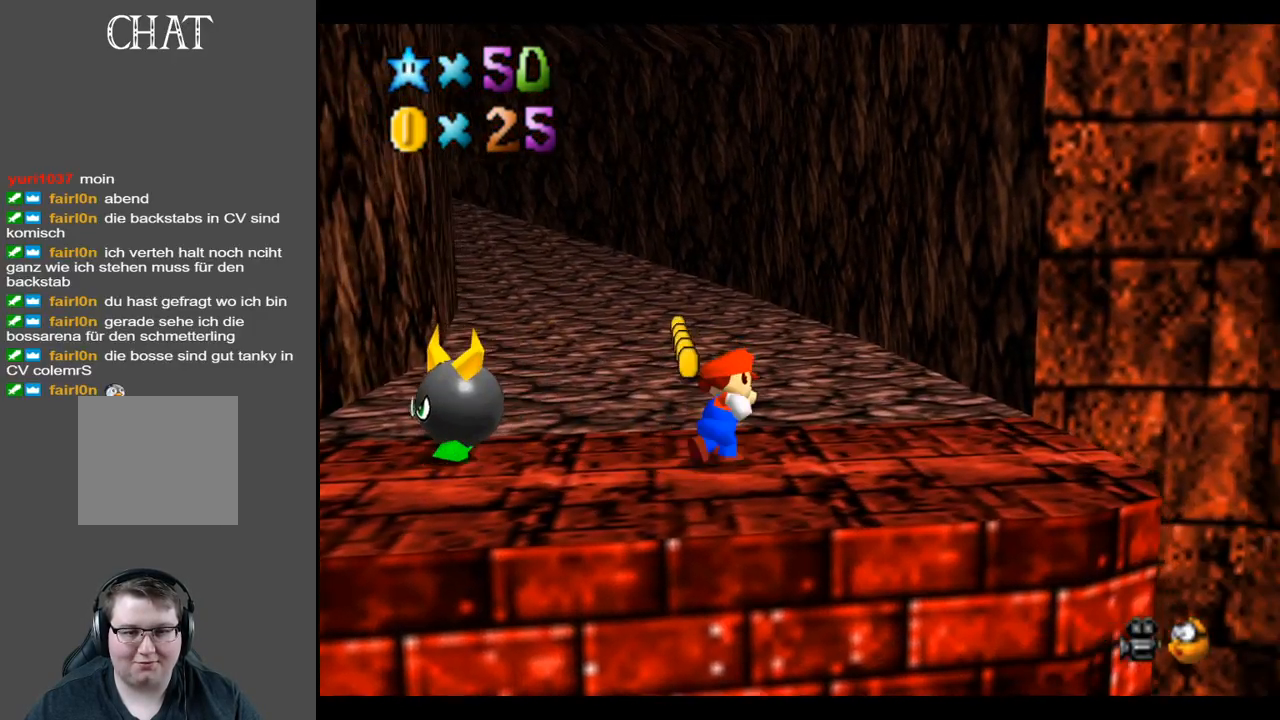
{"buttons": [], "left_stick": "up-right", "right_stick": "center", "events": [[100, "left_stick", "up"], [217, "B", "down"], [317, "B", "up"], [450, "left_stick", "up-right"]]}
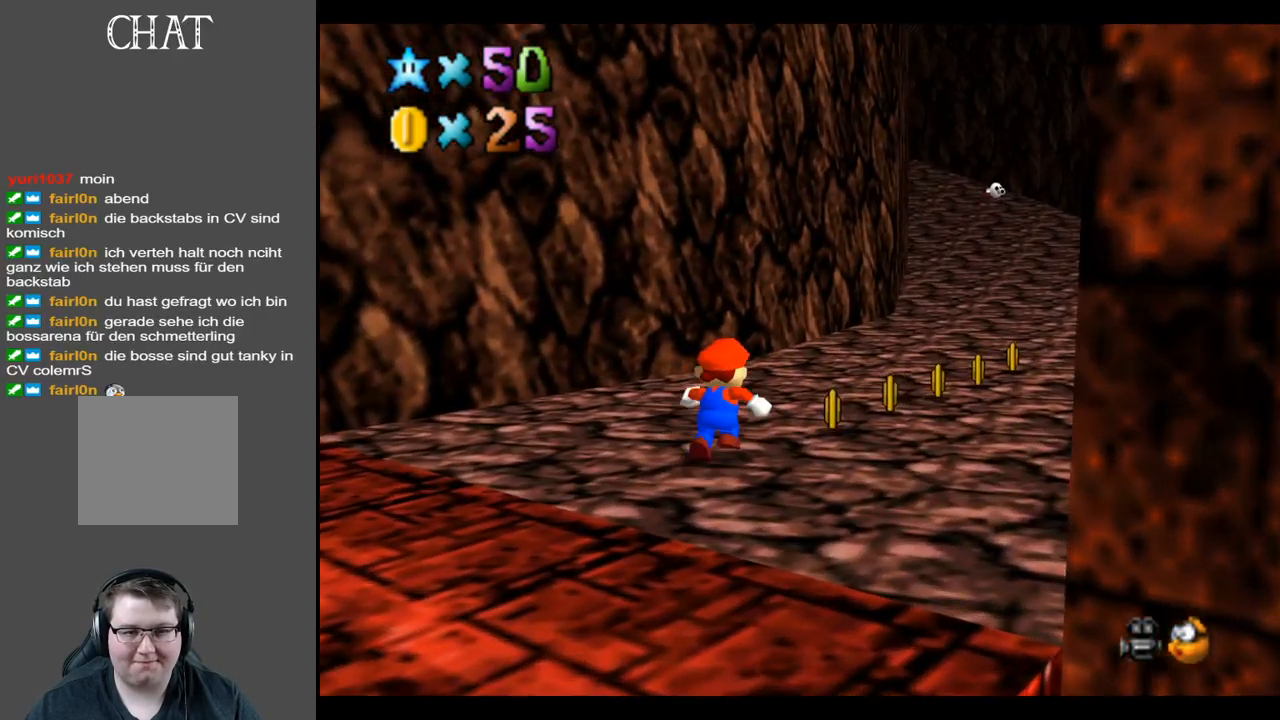
{"buttons": [], "left_stick": "up-right", "right_stick": "center", "events": []}
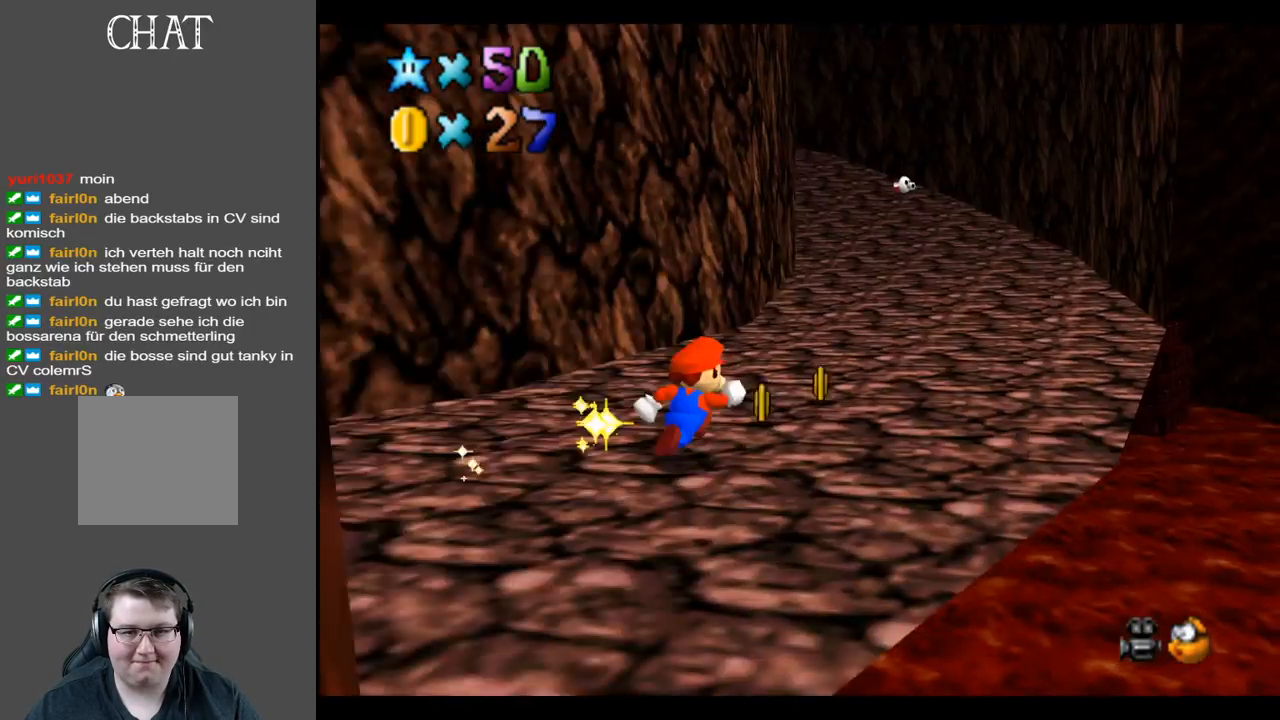
{"buttons": [], "left_stick": "up-right", "right_stick": "center", "events": [[267, "X", "down"], [450, "X", "up"]]}
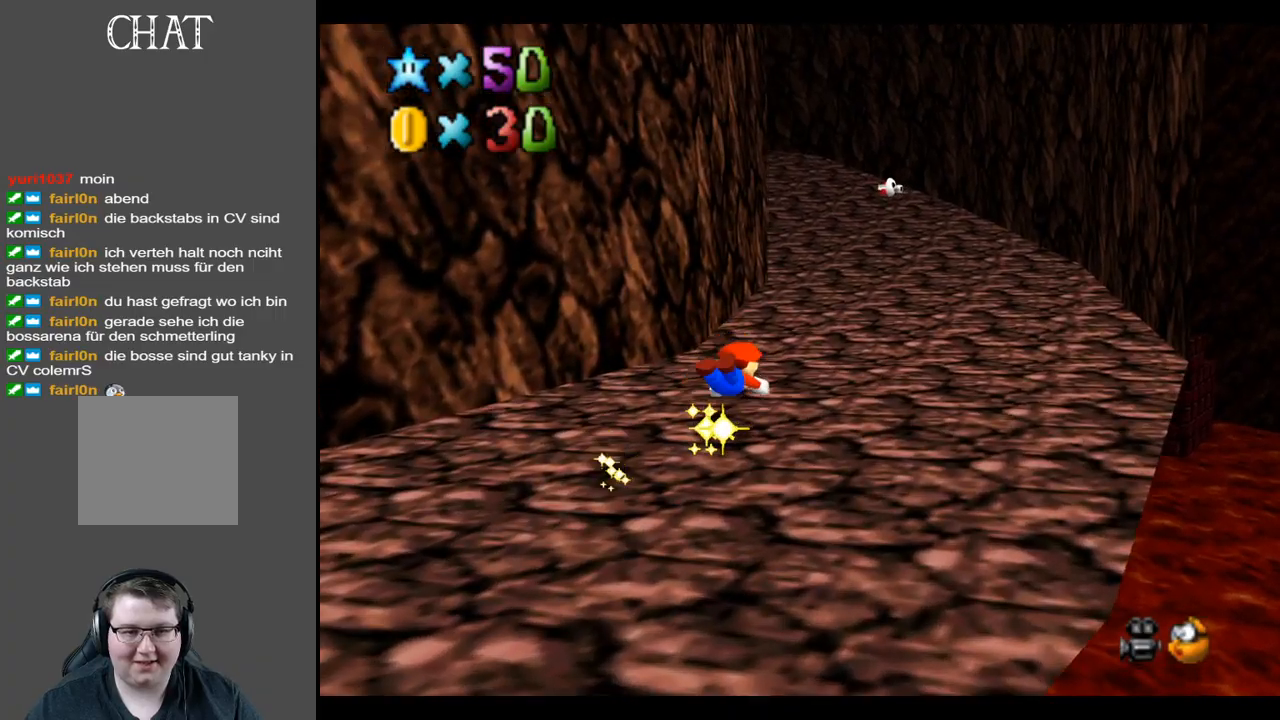
{"buttons": [], "left_stick": "up-right", "right_stick": "center", "events": [[150, "A", "down"], [267, "A", "up"]]}
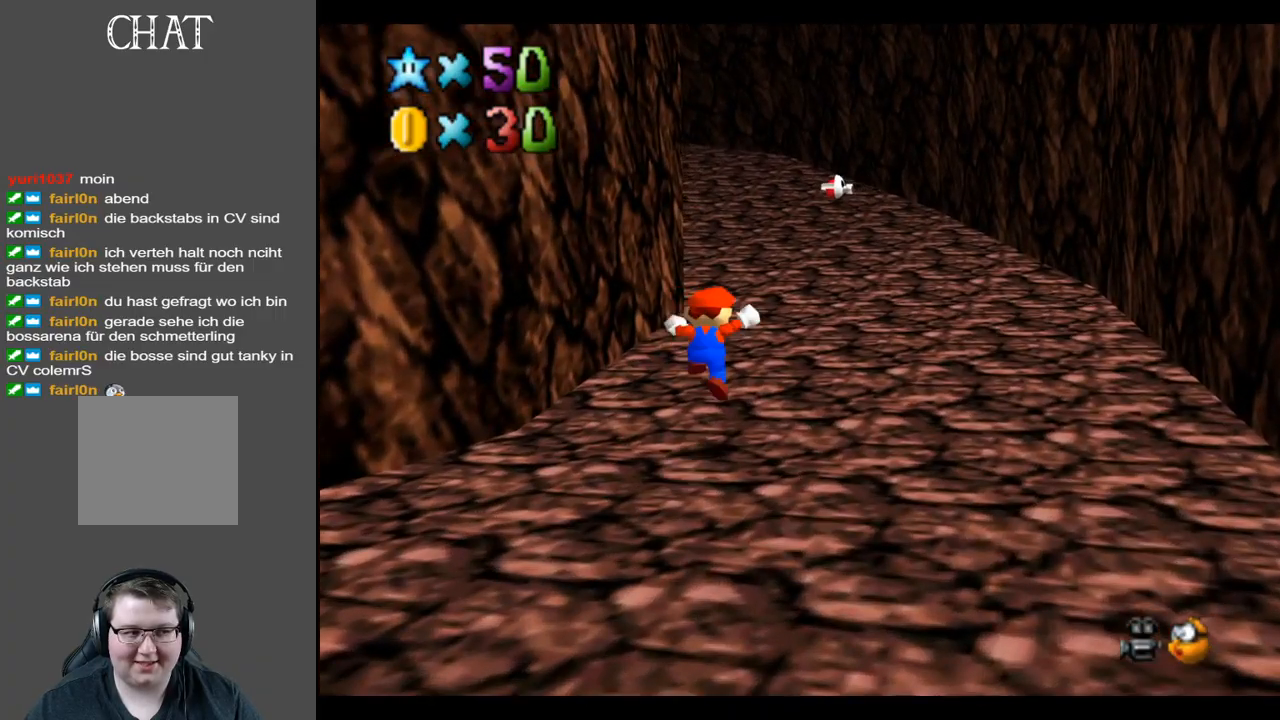
{"buttons": [], "left_stick": "up", "right_stick": "center", "events": [[250, "left_stick", "up"], [267, "X", "down"], [417, "X", "up"]]}
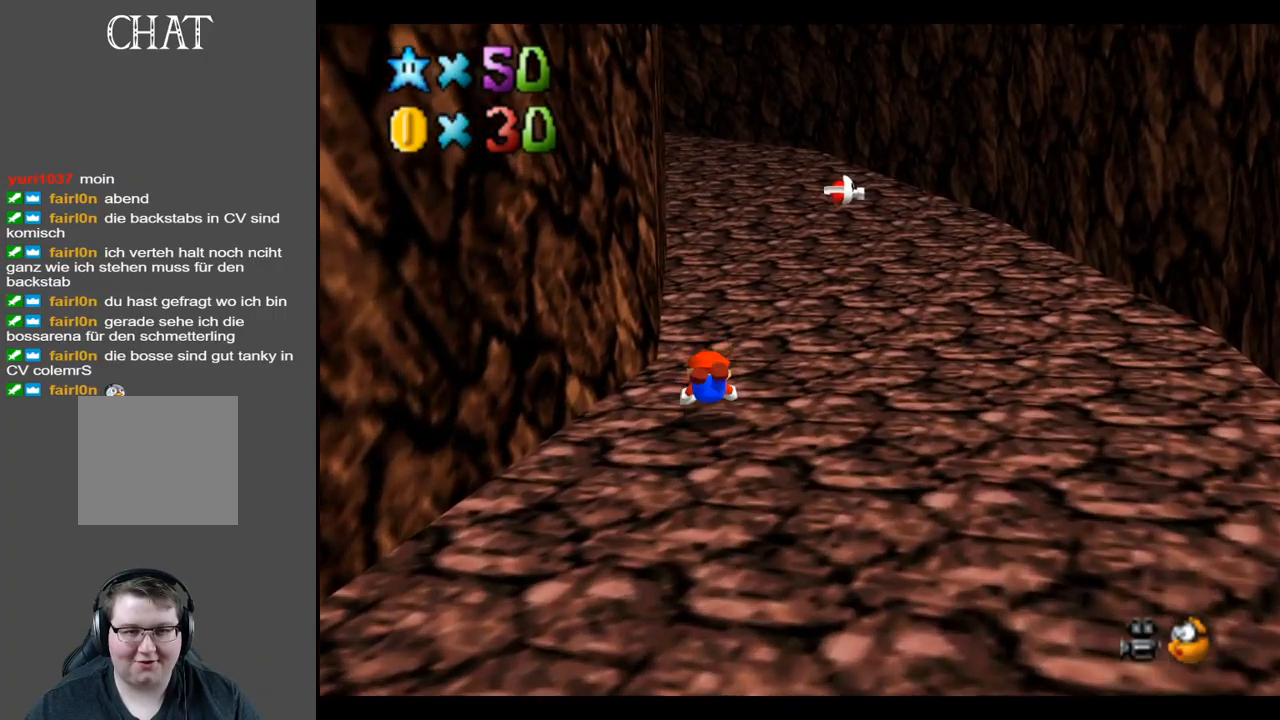
{"buttons": [], "left_stick": "up", "right_stick": "center", "events": [[67, "A", "down"], [250, "A", "up"]]}
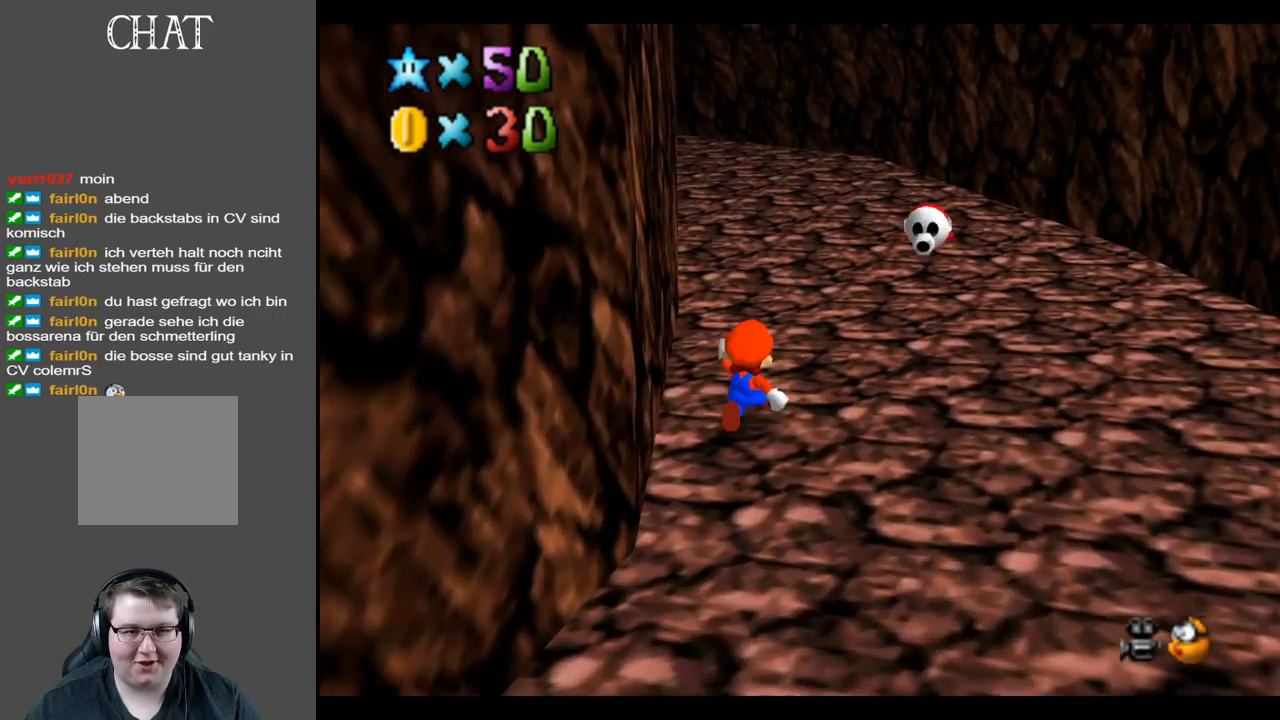
{"buttons": ["A"], "left_stick": "up", "right_stick": "center", "events": [[150, "X", "down"], [250, "X", "up"], [450, "A", "down"]]}
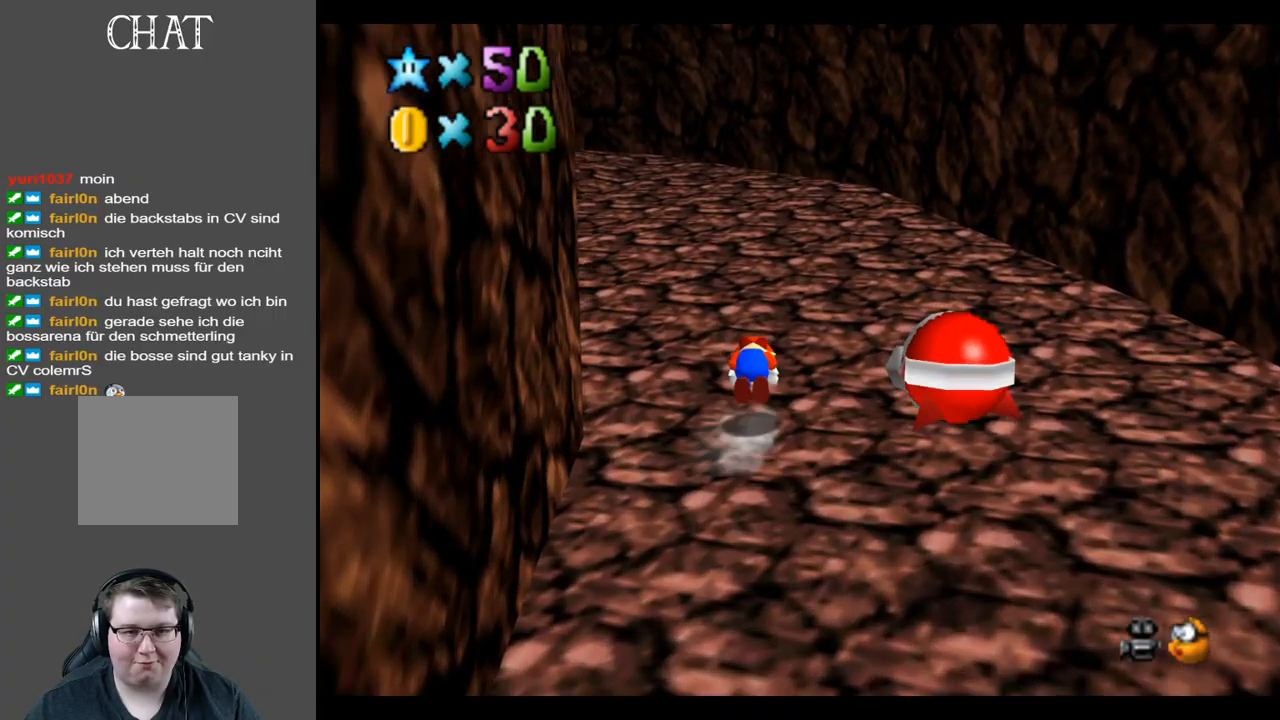
{"buttons": [], "left_stick": "up-right", "right_stick": "center", "events": [[100, "A", "up"], [250, "B", "down"], [367, "B", "up"], [500, "left_stick", "up-right"]]}
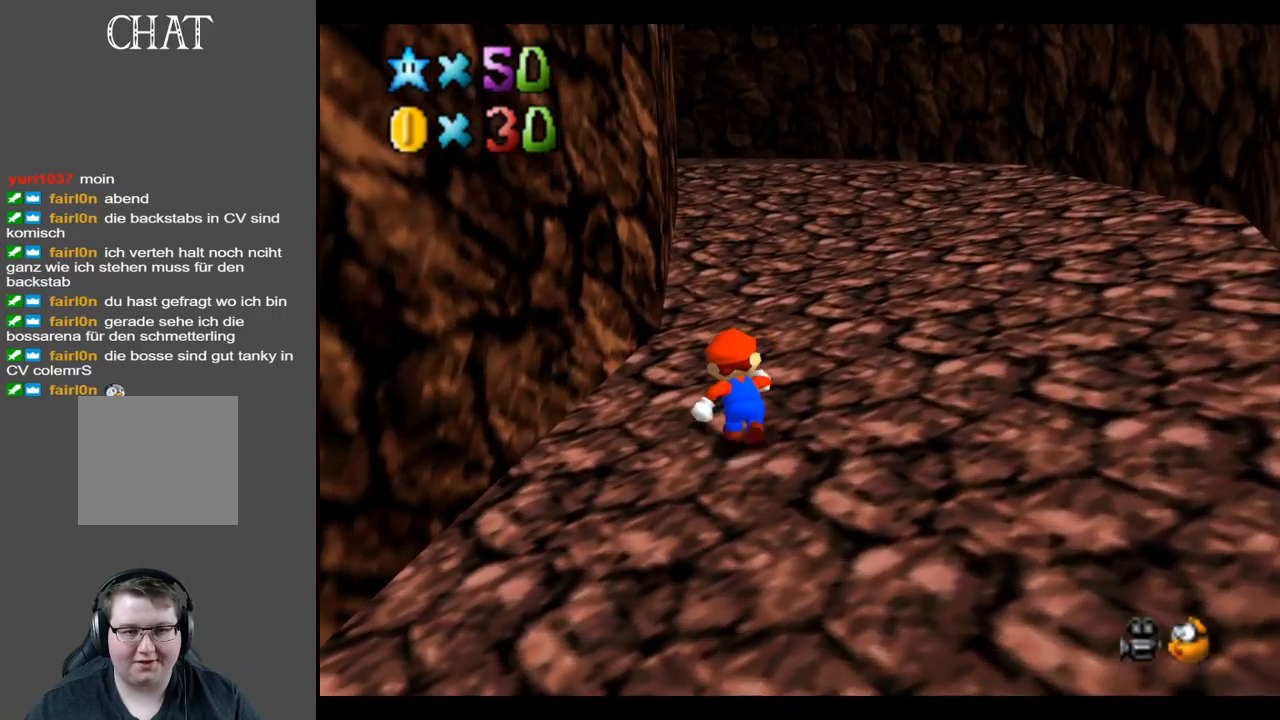
{"buttons": [], "left_stick": "up-right", "right_stick": "center", "events": [[150, "A", "down"], [250, "A", "up"], [300, "X", "down"], [417, "X", "up"]]}
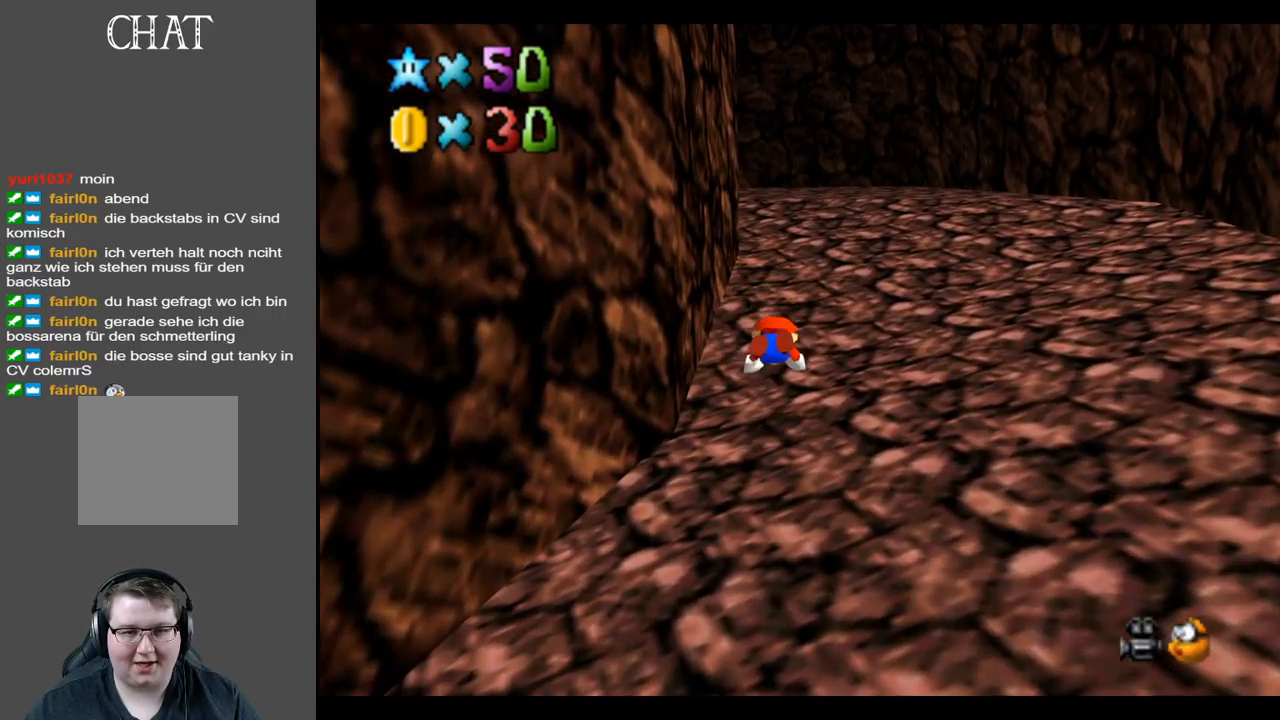
{"buttons": ["B"], "left_stick": "up-right", "right_stick": "center", "events": [[167, "A", "down"], [300, "A", "up"], [450, "B", "down"]]}
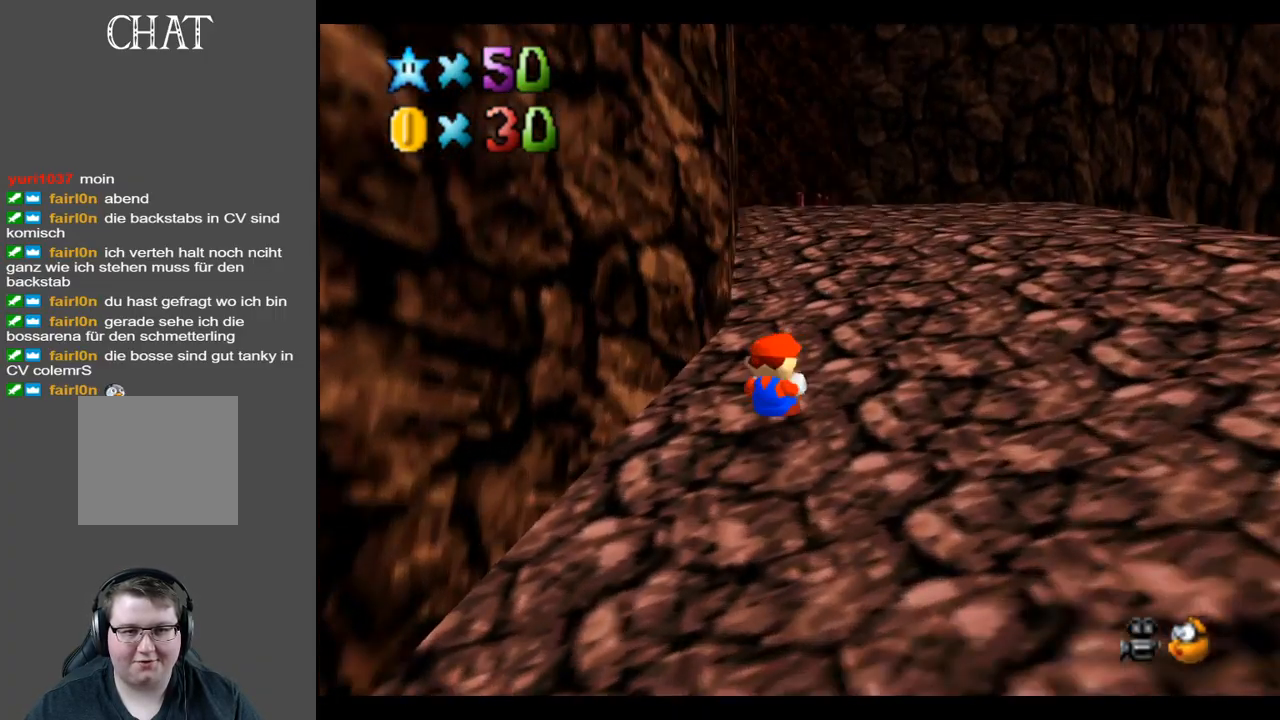
{"buttons": [], "left_stick": "up-right", "right_stick": "center", "events": [[50, "B", "up"]]}
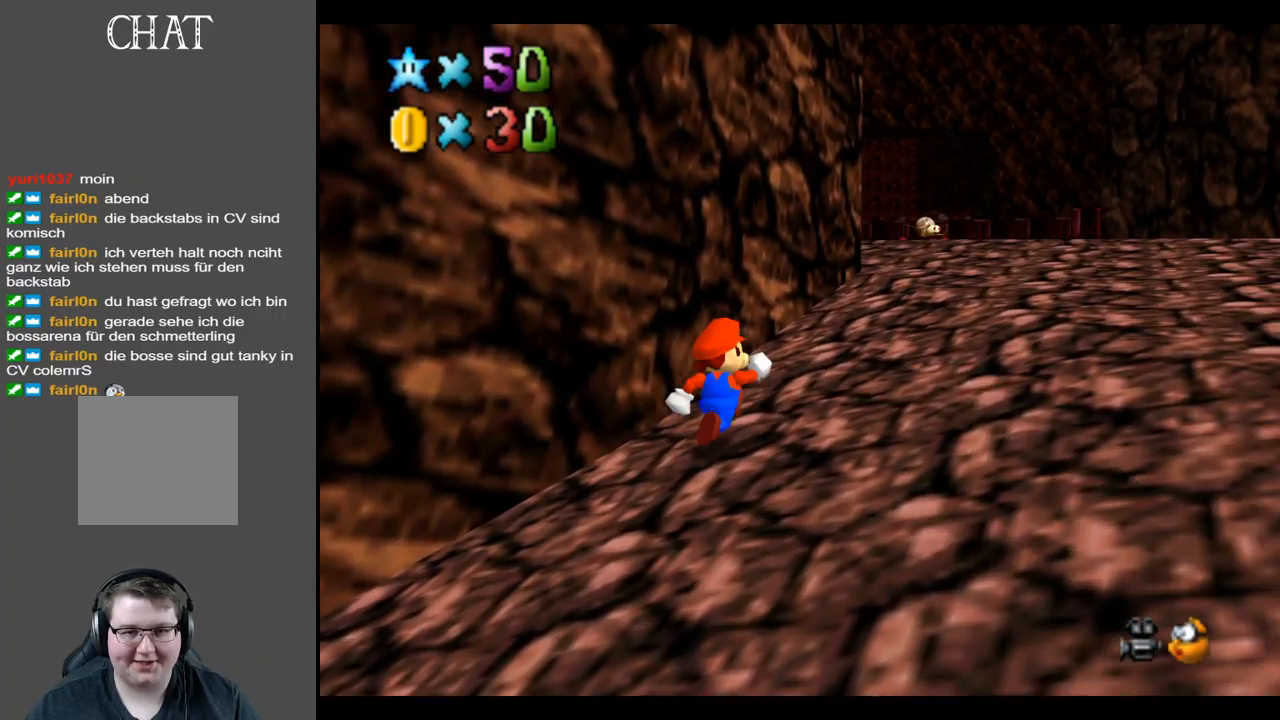
{"buttons": [], "left_stick": "up-right", "right_stick": "center", "events": []}
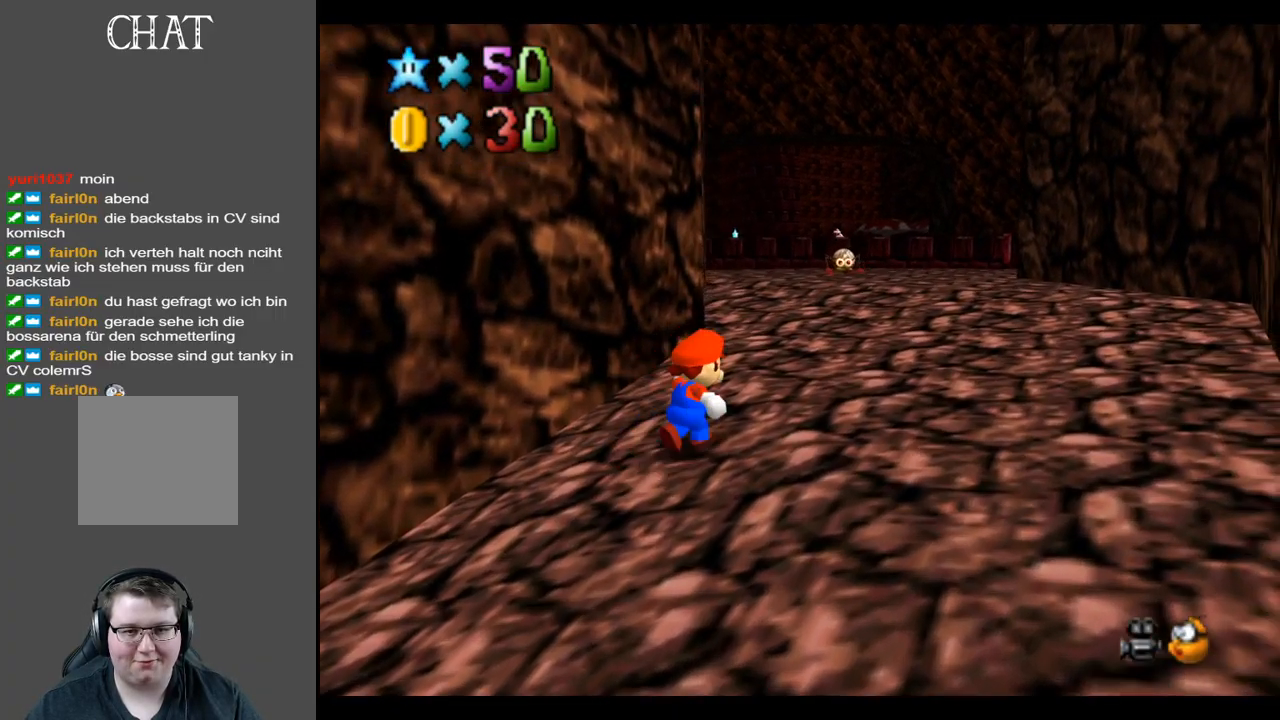
{"buttons": [], "left_stick": "up-right", "right_stick": "center", "events": []}
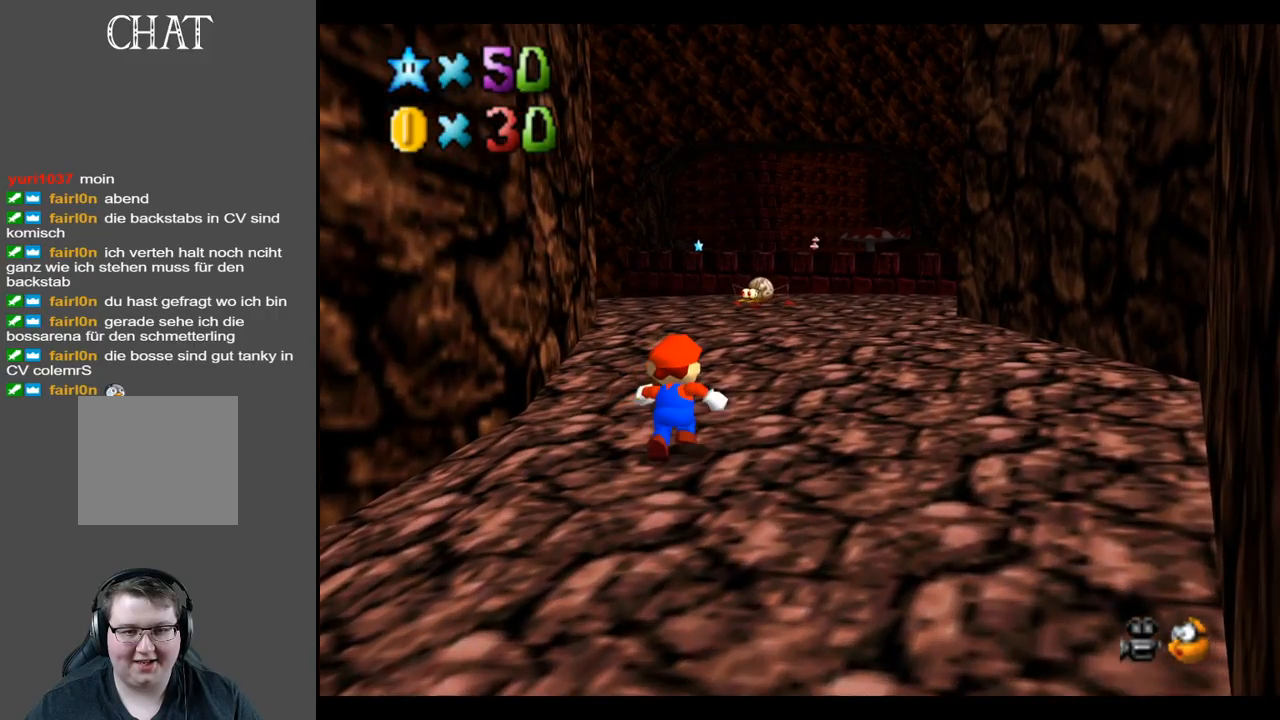
{"buttons": [], "left_stick": "up-right", "right_stick": "center", "events": [[200, "X", "down"], [300, "X", "up"]]}
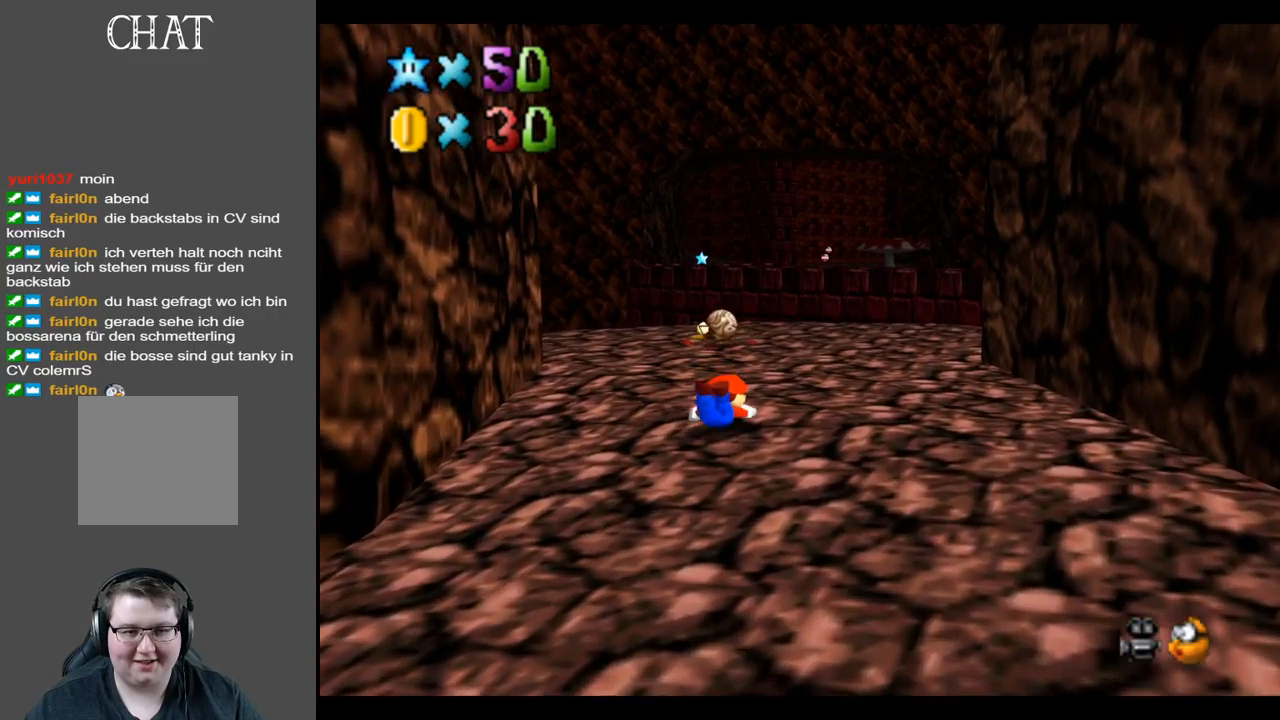
{"buttons": [], "left_stick": "up-left", "right_stick": "center", "events": [[33, "A", "down"], [67, "left_stick", "up"], [117, "A", "up"], [300, "left_stick", "up-left"]]}
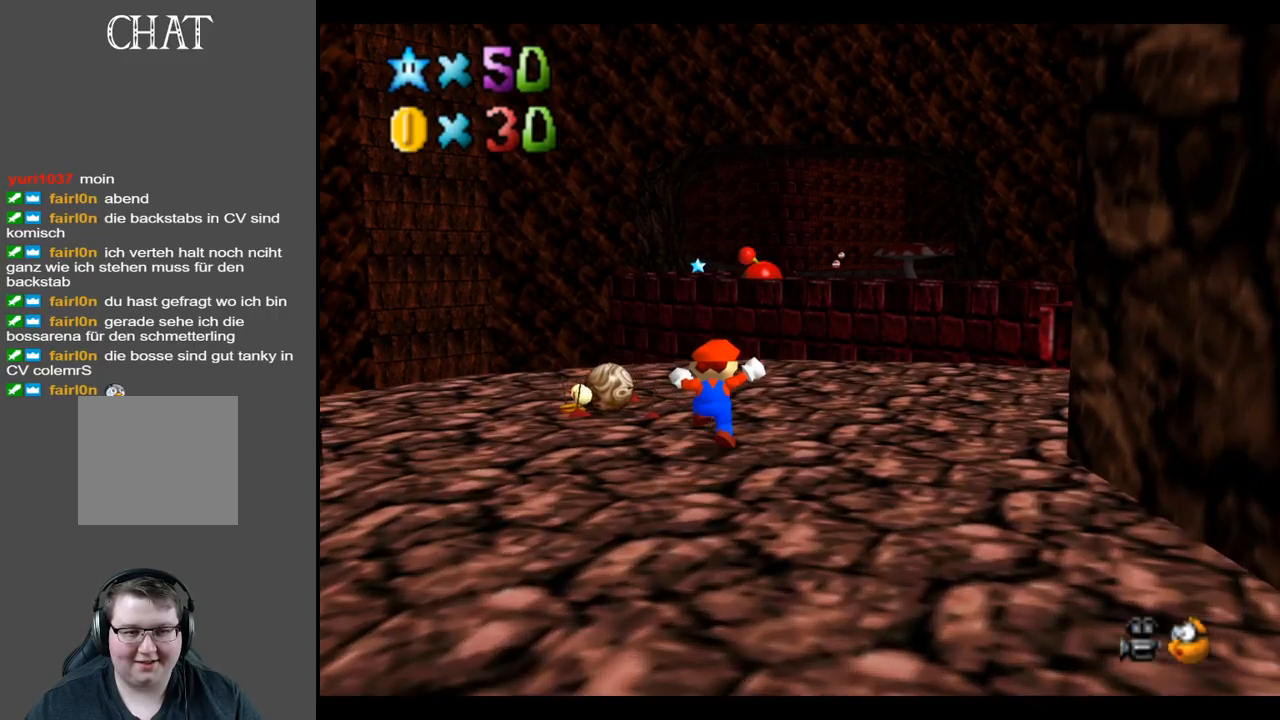
{"buttons": [], "left_stick": "down", "right_stick": "center", "events": [[150, "A", "down"], [150, "left_stick", "left"], [167, "A", "up"], [267, "left_stick", "down"]]}
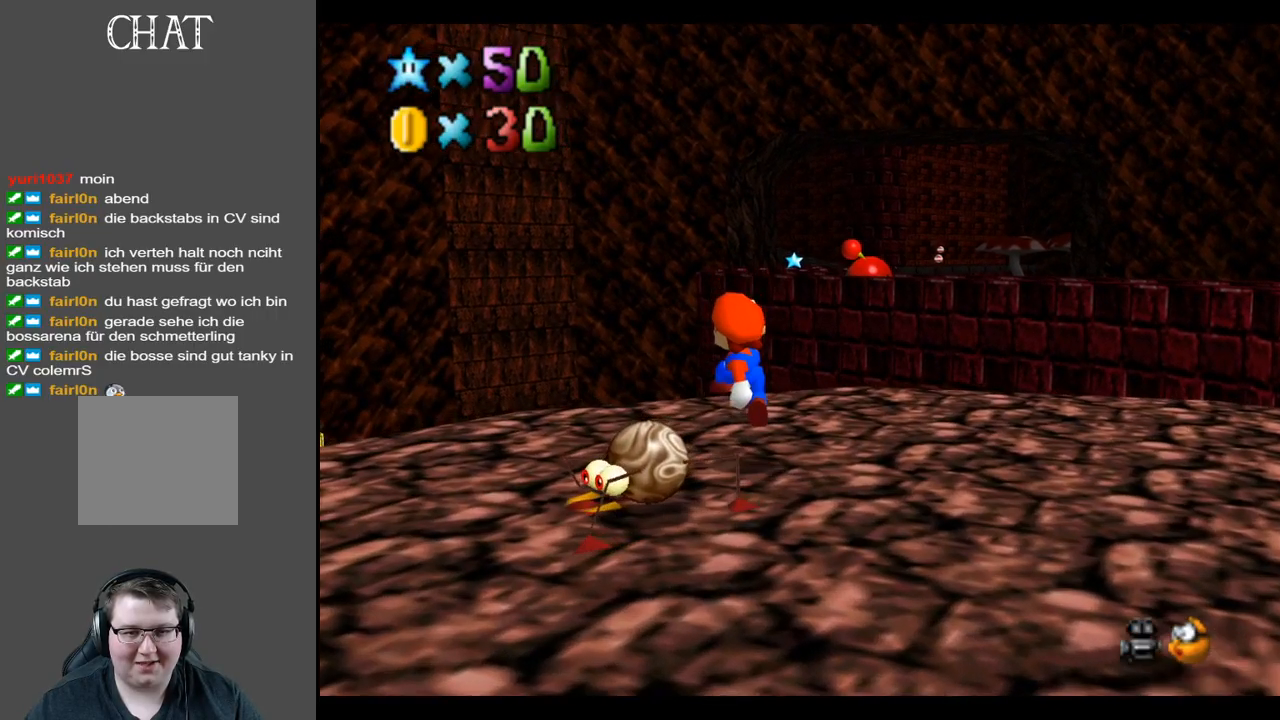
{"buttons": [], "left_stick": "down-left", "right_stick": "center", "events": [[200, "A", "down"], [317, "A", "up"], [350, "left_stick", "down-left"]]}
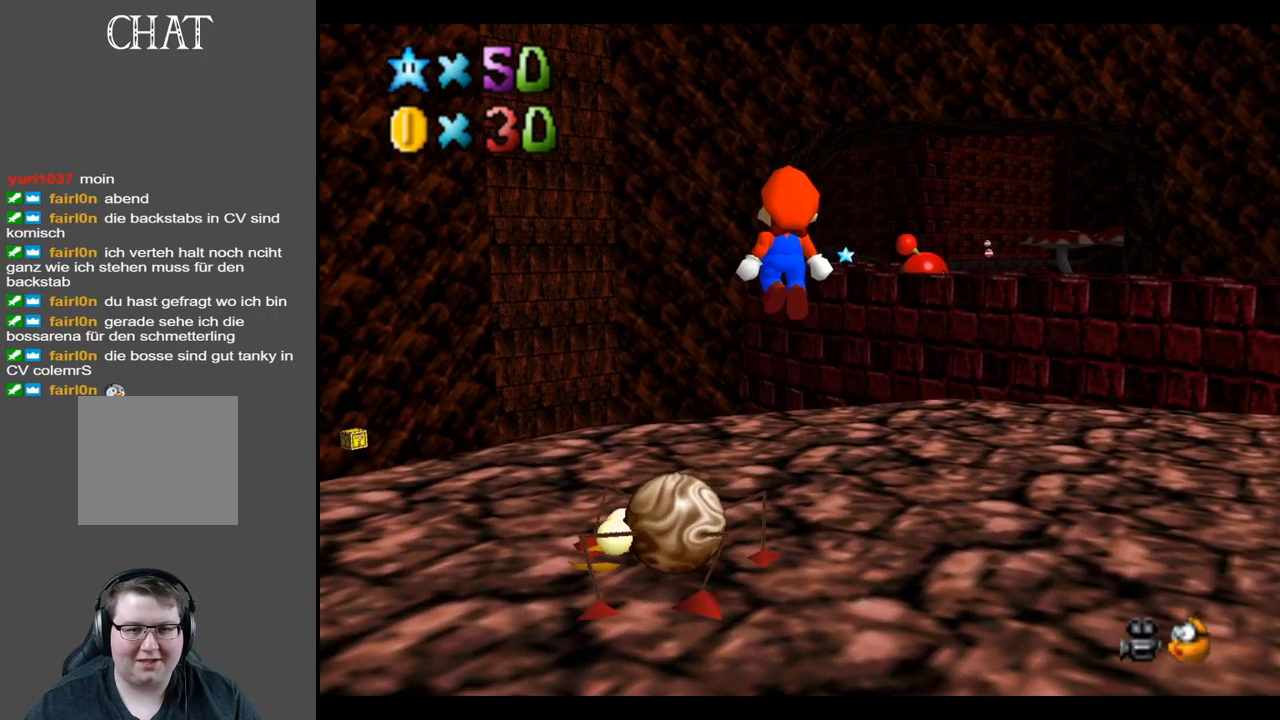
{"buttons": [], "left_stick": "down-left", "right_stick": "center", "events": [[317, "A", "down"], [433, "A", "up"]]}
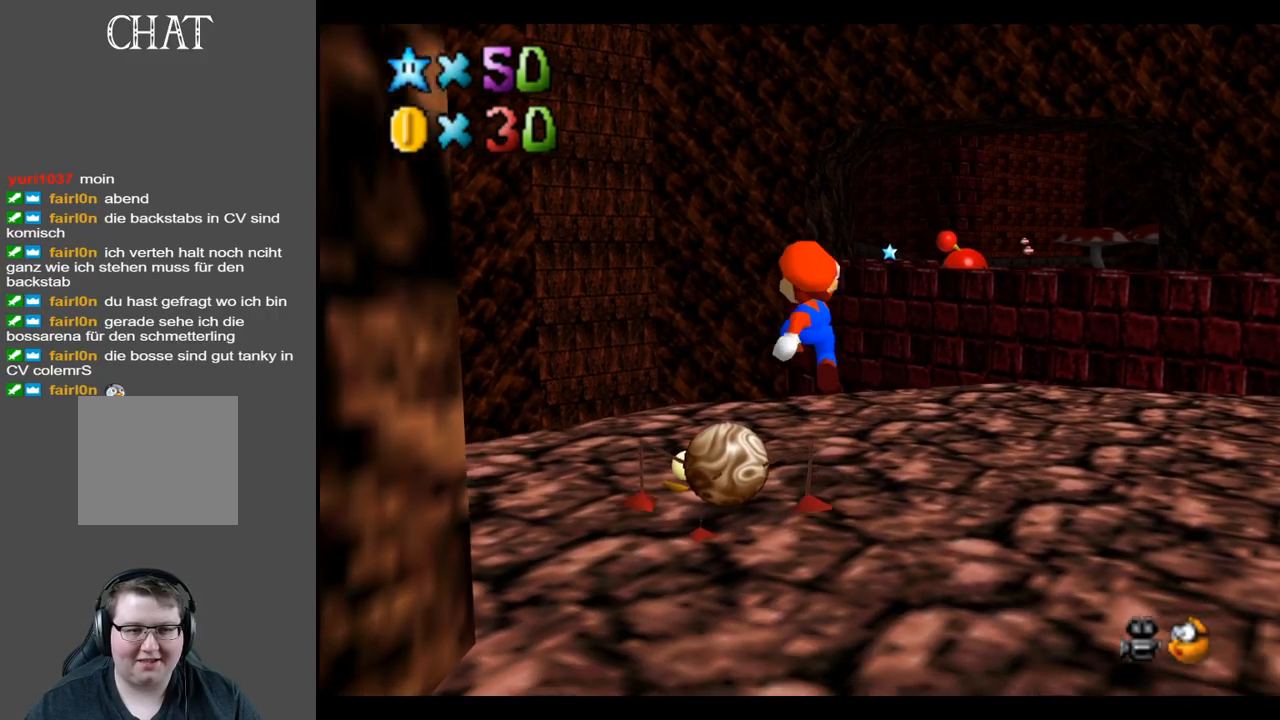
{"buttons": ["Y"], "left_stick": "center", "right_stick": "center", "events": [[50, "left_stick", "left"], [300, "left_stick", "center"], [433, "Y", "down"]]}
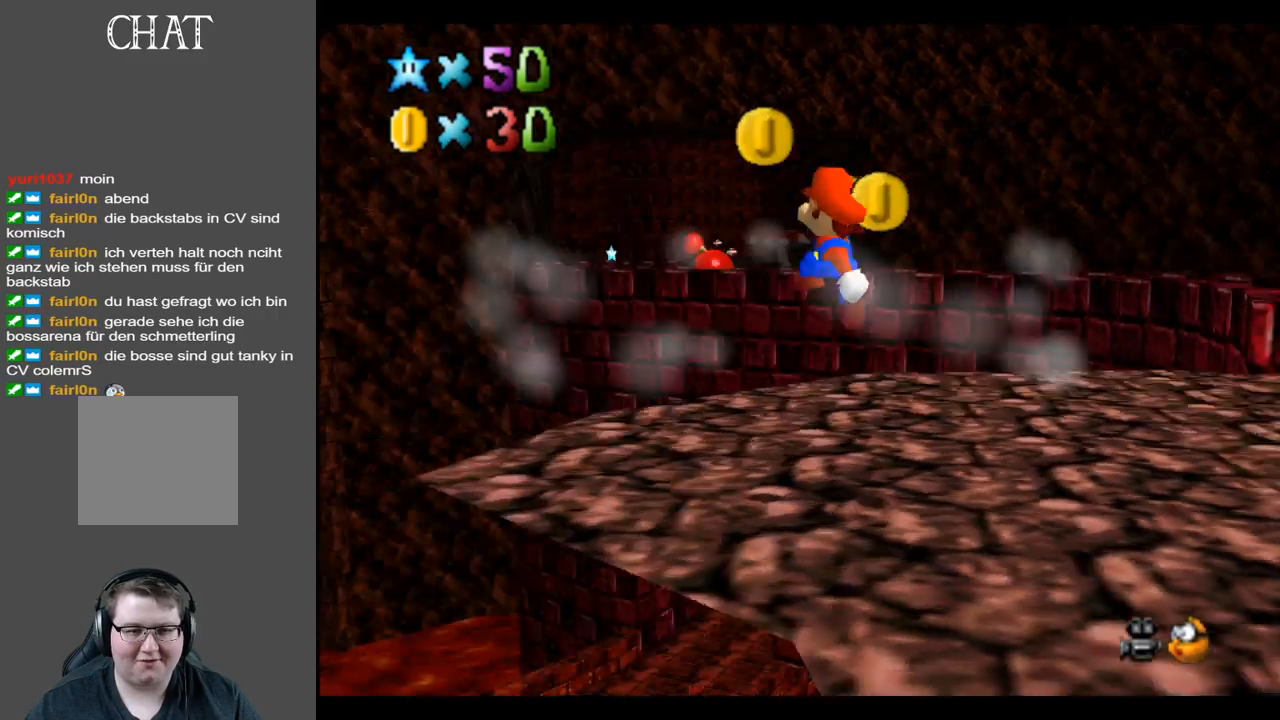
{"buttons": [], "left_stick": "center", "right_stick": "center", "events": [[67, "Y", "up"]]}
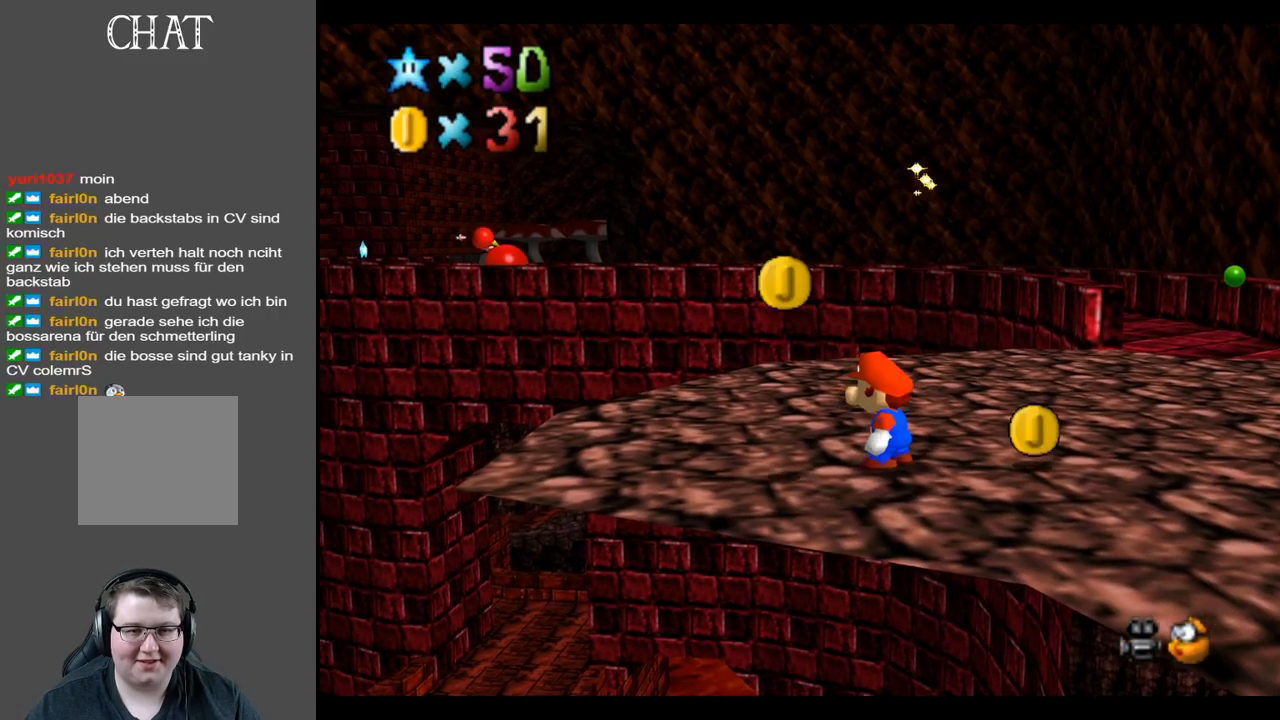
{"buttons": [], "left_stick": "right", "right_stick": "center", "events": [[150, "left_stick", "up"], [200, "B", "down"], [217, "left_stick", "up-right"], [350, "B", "up"], [350, "left_stick", "right"]]}
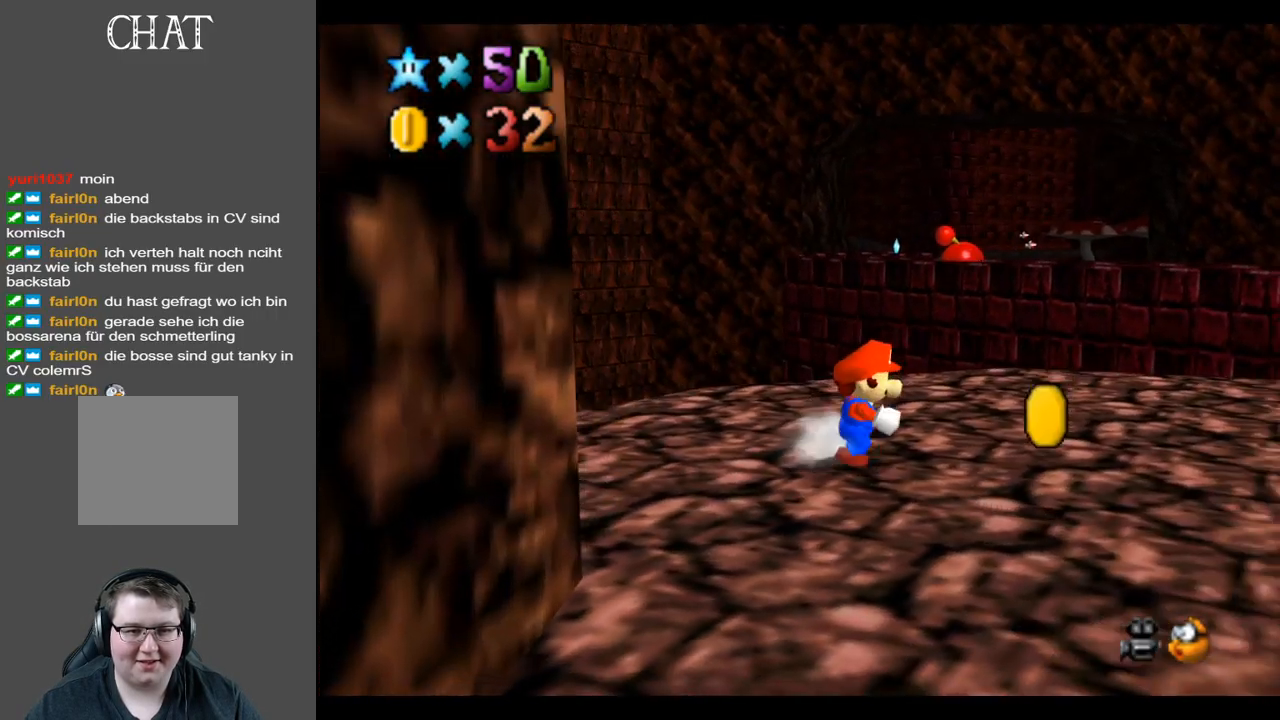
{"buttons": [], "left_stick": "right", "right_stick": "center", "events": []}
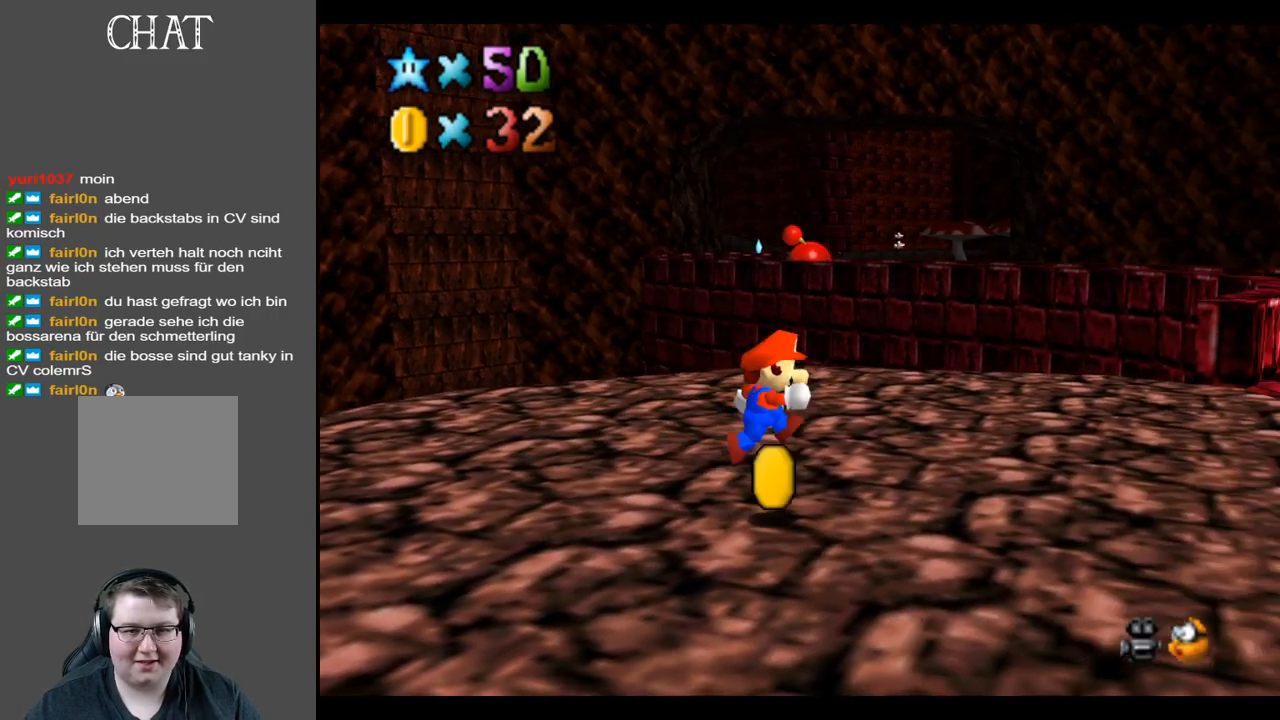
{"buttons": [], "left_stick": "up-right", "right_stick": "center", "events": [[467, "left_stick", "up-right"]]}
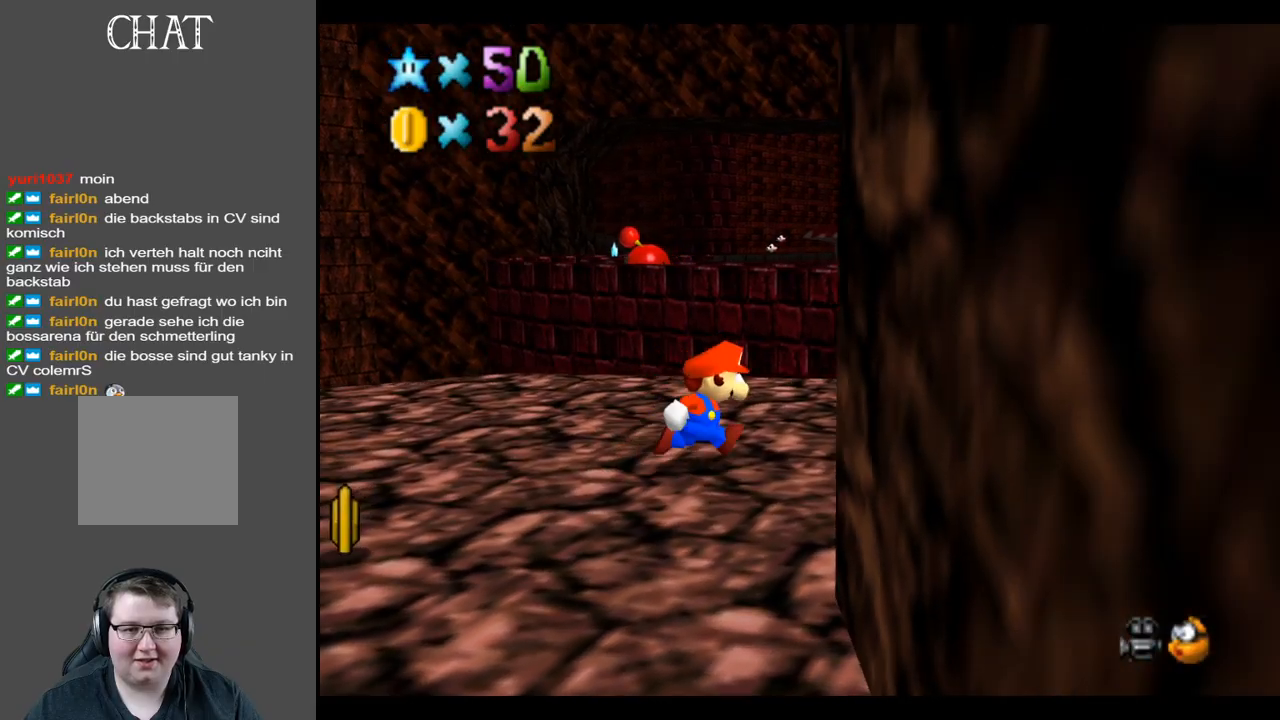
{"buttons": [], "left_stick": "up-right", "right_stick": "center", "events": []}
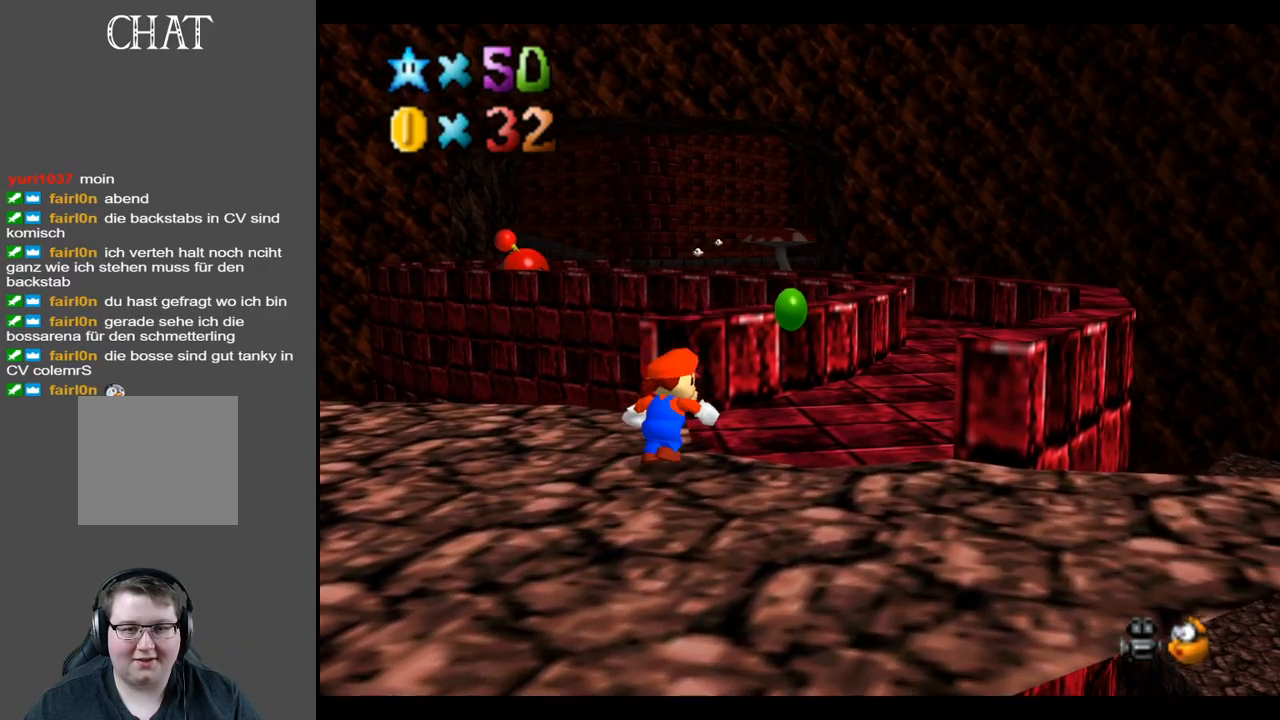
{"buttons": [], "left_stick": "up-right", "right_stick": "center", "events": []}